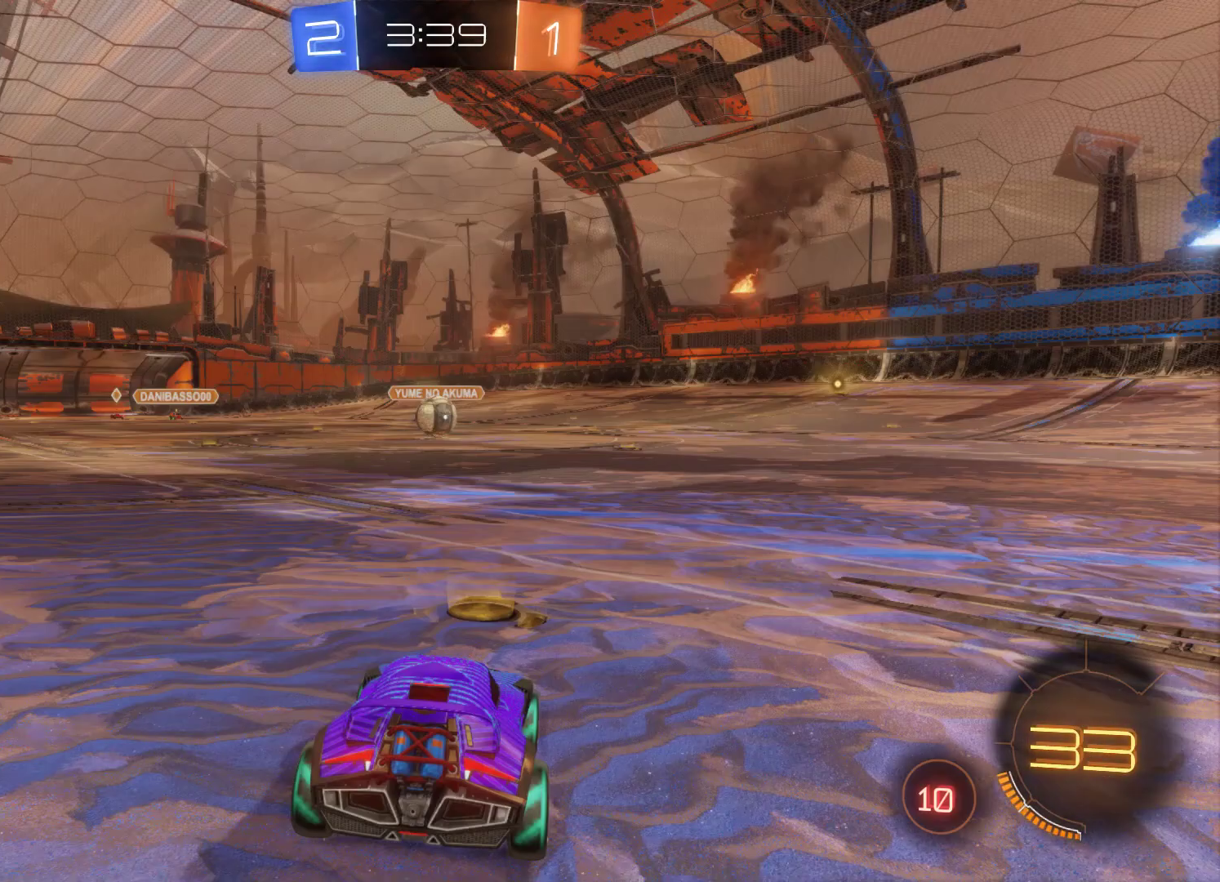
Gameplay with a controller (Xbox layout); each line is a JSON object with the inputs held at the frame after it. "events" lists button and stick changes between this image and that frame as [ms after this image, input, new state], when the widget could be followed in between.
{"buttons": ["R2"], "left_stick": "center", "right_stick": "center", "events": [[233, "R2", "down"]]}
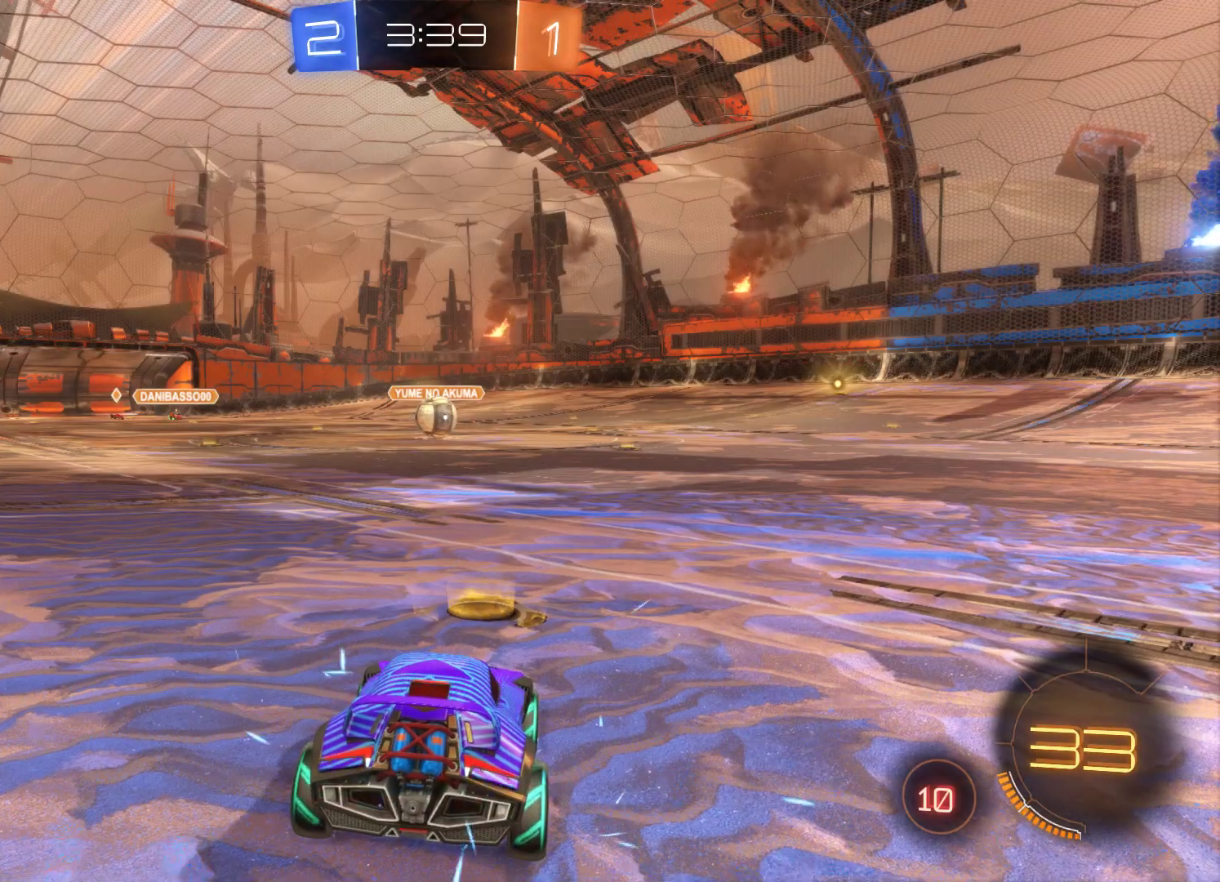
{"buttons": [], "left_stick": "center", "right_stick": "center", "events": [[33, "R2", "up"], [233, "R2", "down"], [467, "R2", "up"]]}
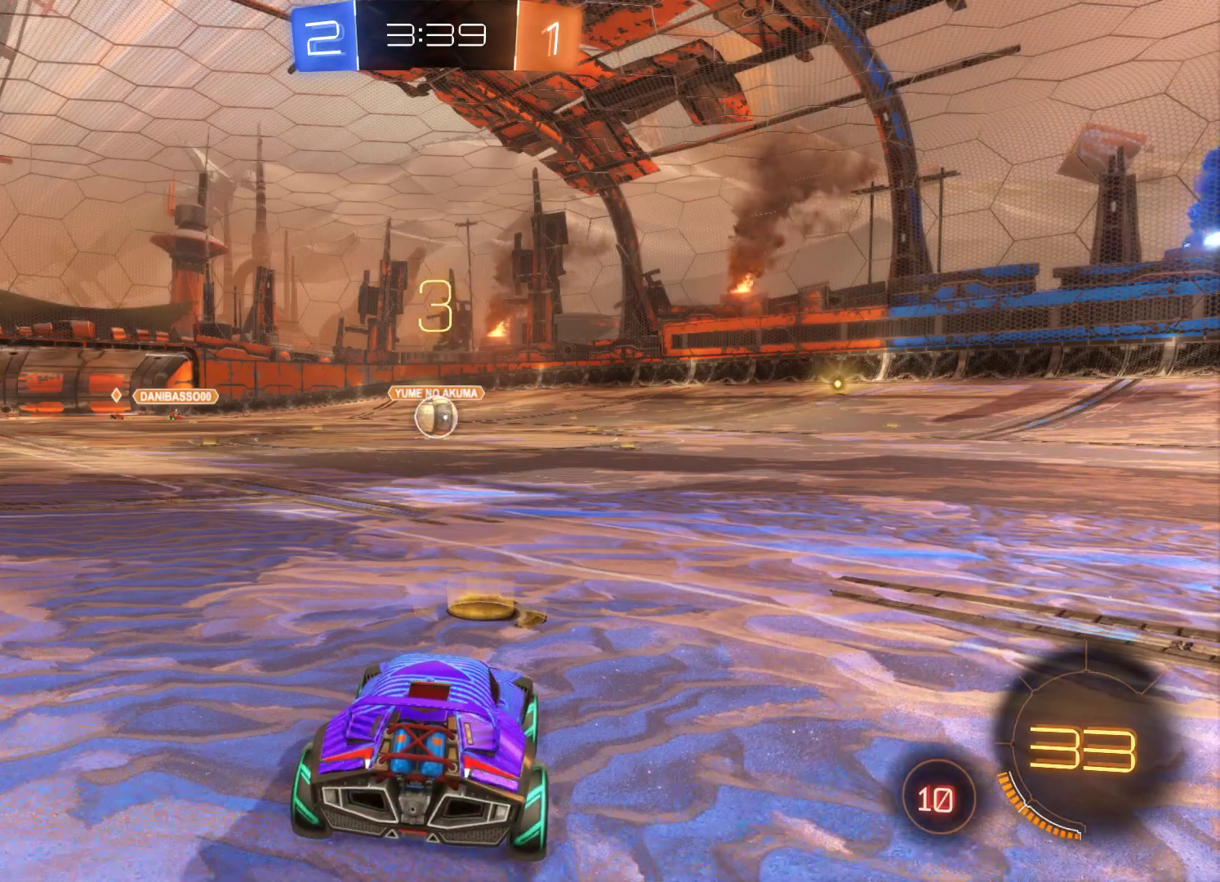
{"buttons": [], "left_stick": "center", "right_stick": "center", "events": [[33, "R2", "down"], [200, "R2", "up"]]}
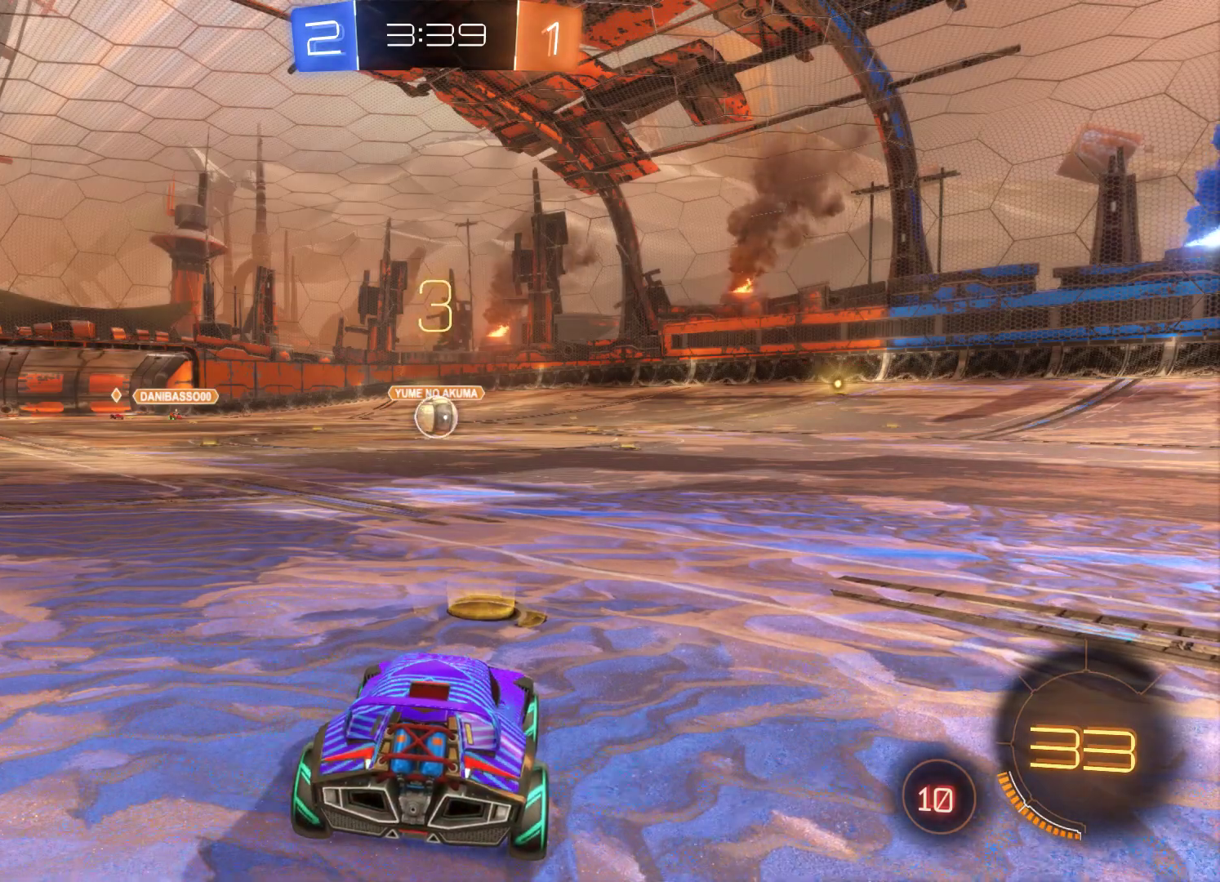
{"buttons": [], "left_stick": "center", "right_stick": "center", "events": [[33, "R2", "down"], [233, "R2", "up"]]}
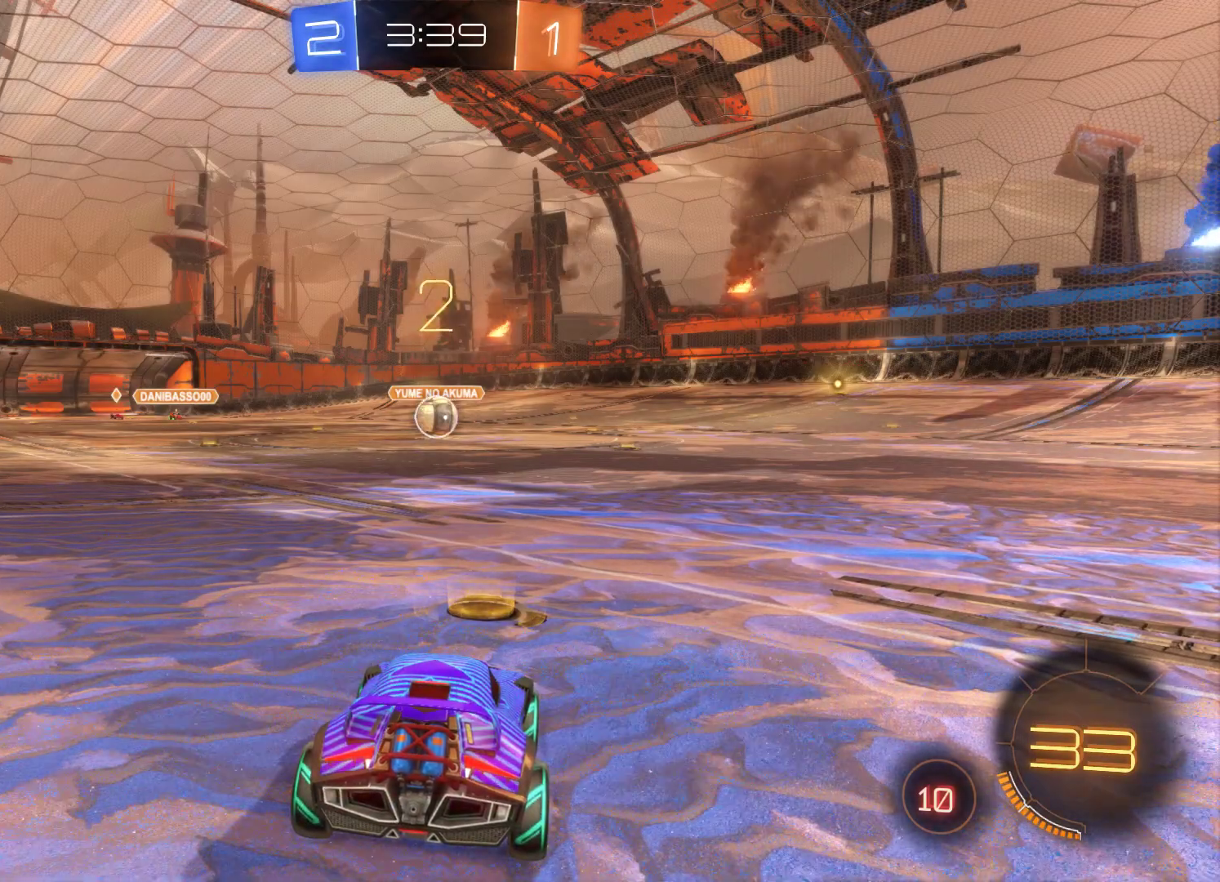
{"buttons": ["L2", "R2"], "left_stick": "center", "right_stick": "center", "events": [[133, "R2", "down"], [400, "L2", "down"]]}
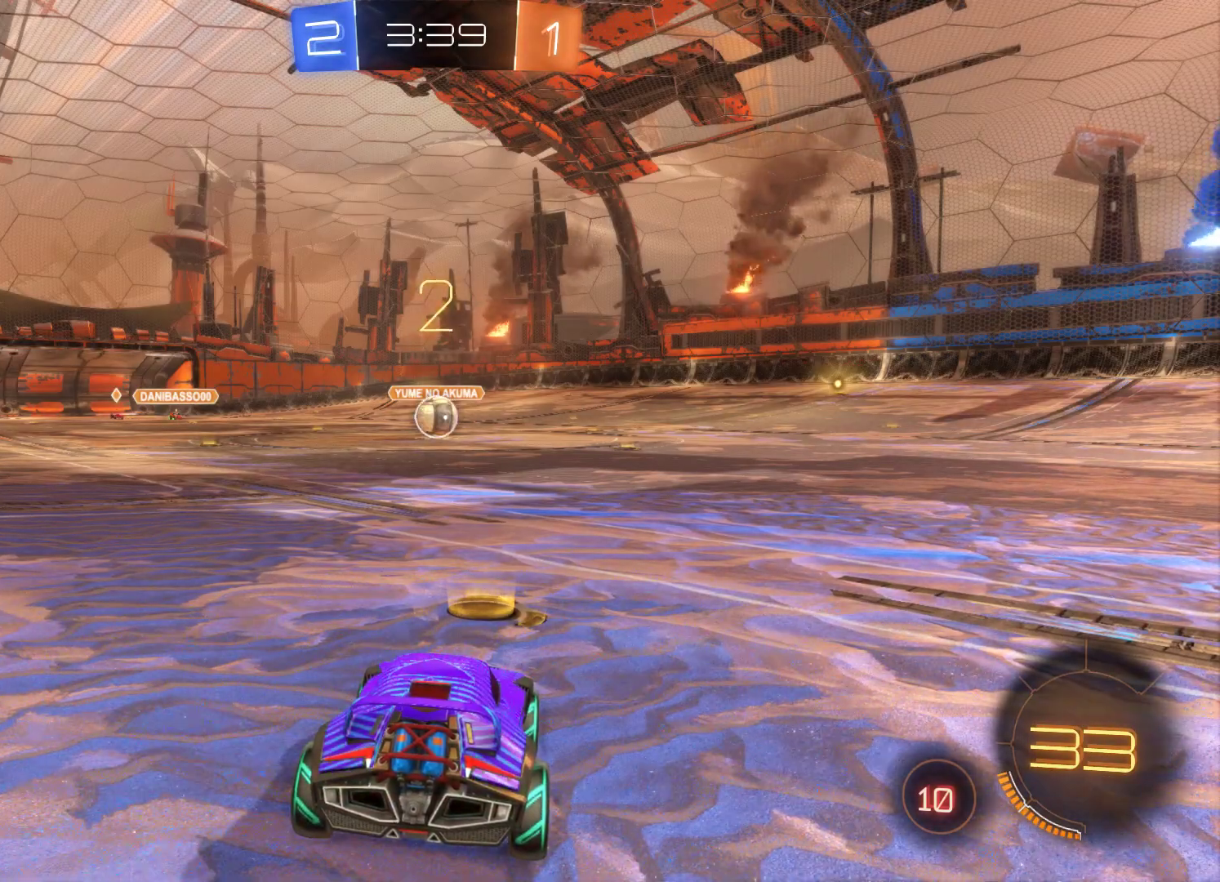
{"buttons": ["L2", "R2"], "left_stick": "center", "right_stick": "center", "events": []}
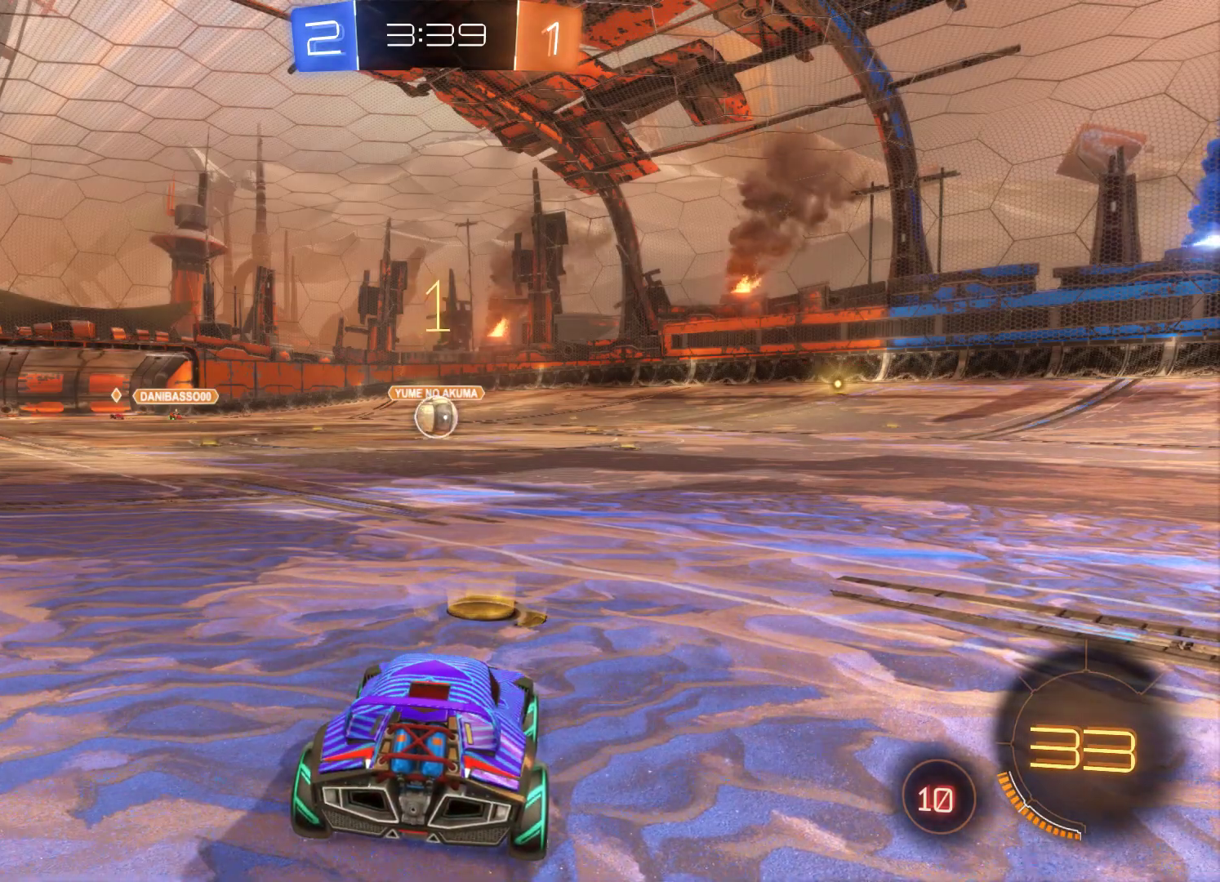
{"buttons": ["L2", "R2"], "left_stick": "center", "right_stick": "center", "events": []}
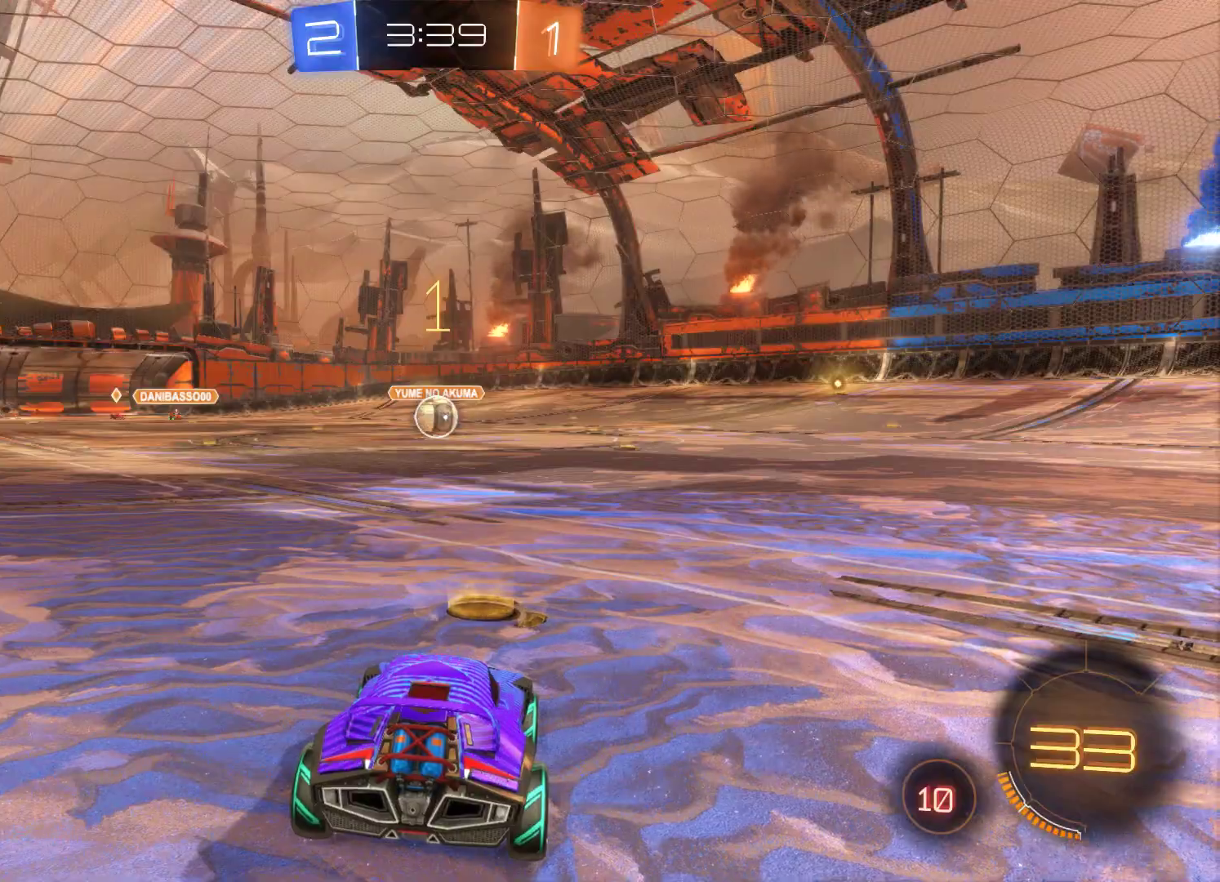
{"buttons": ["L2", "R2"], "left_stick": "center", "right_stick": "center", "events": [[100, "left_stick", "left"], [300, "left_stick", "center"]]}
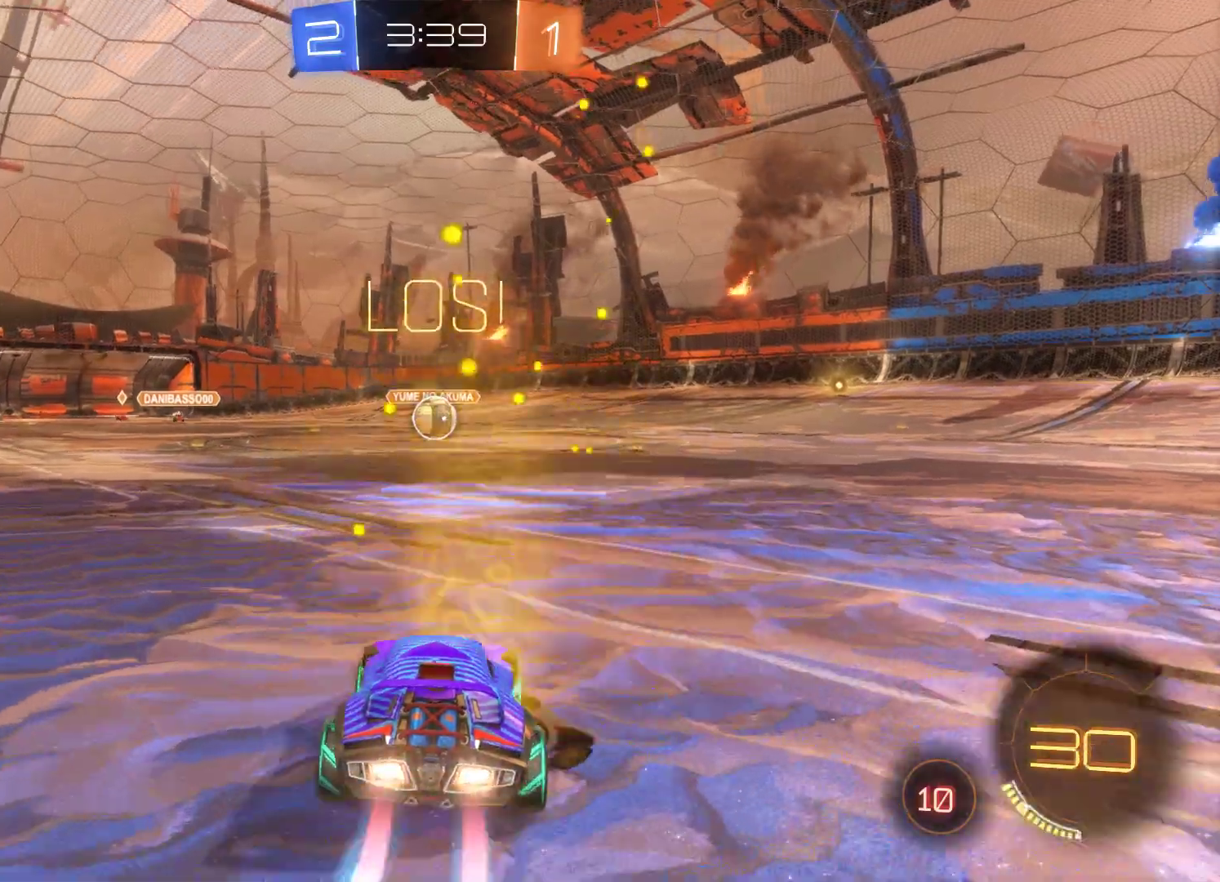
{"buttons": ["A", "L2", "R2"], "left_stick": "up", "right_stick": "center", "events": [[200, "left_stick", "left"], [300, "left_stick", "center"], [467, "A", "down"], [500, "left_stick", "up"]]}
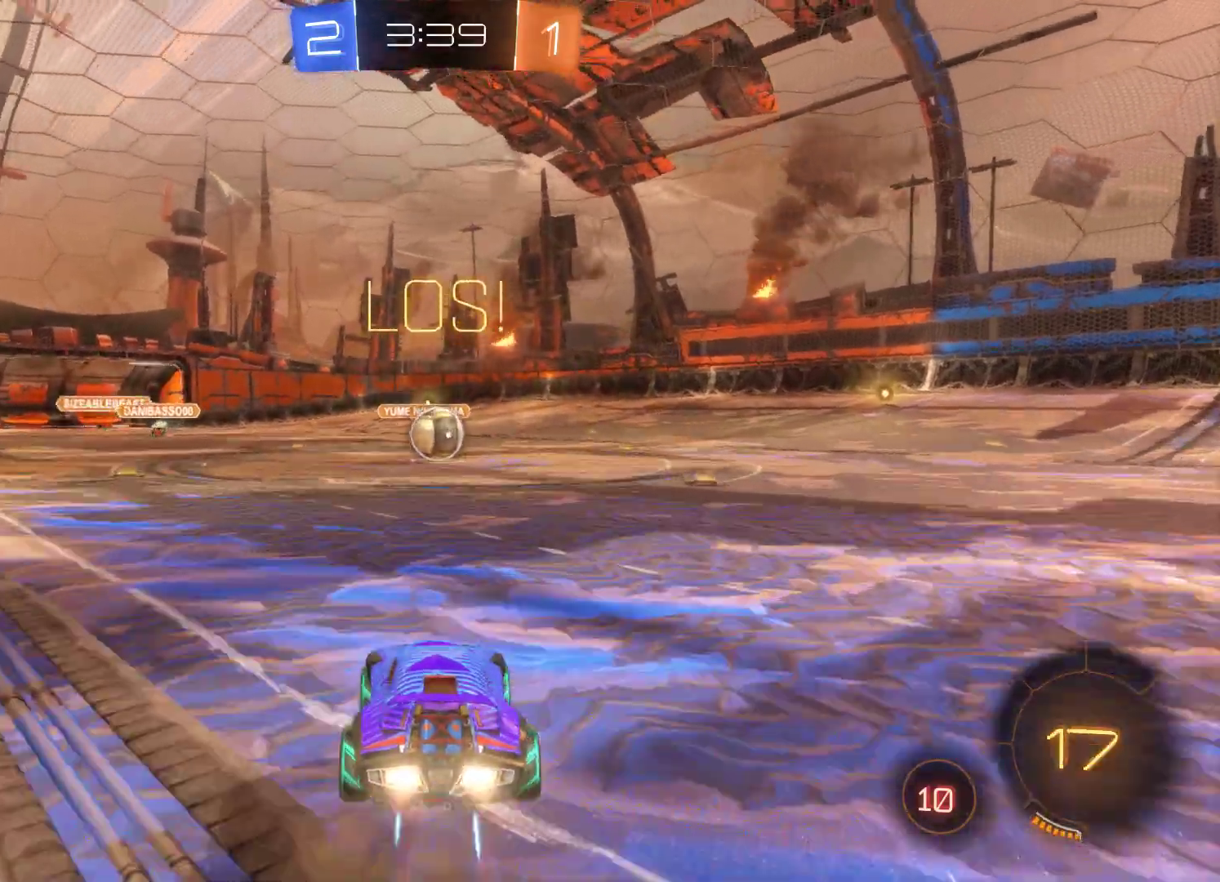
{"buttons": ["R2"], "left_stick": "up", "right_stick": "center", "events": [[67, "A", "up"], [133, "A", "down"], [233, "L2", "up"], [267, "A", "up"]]}
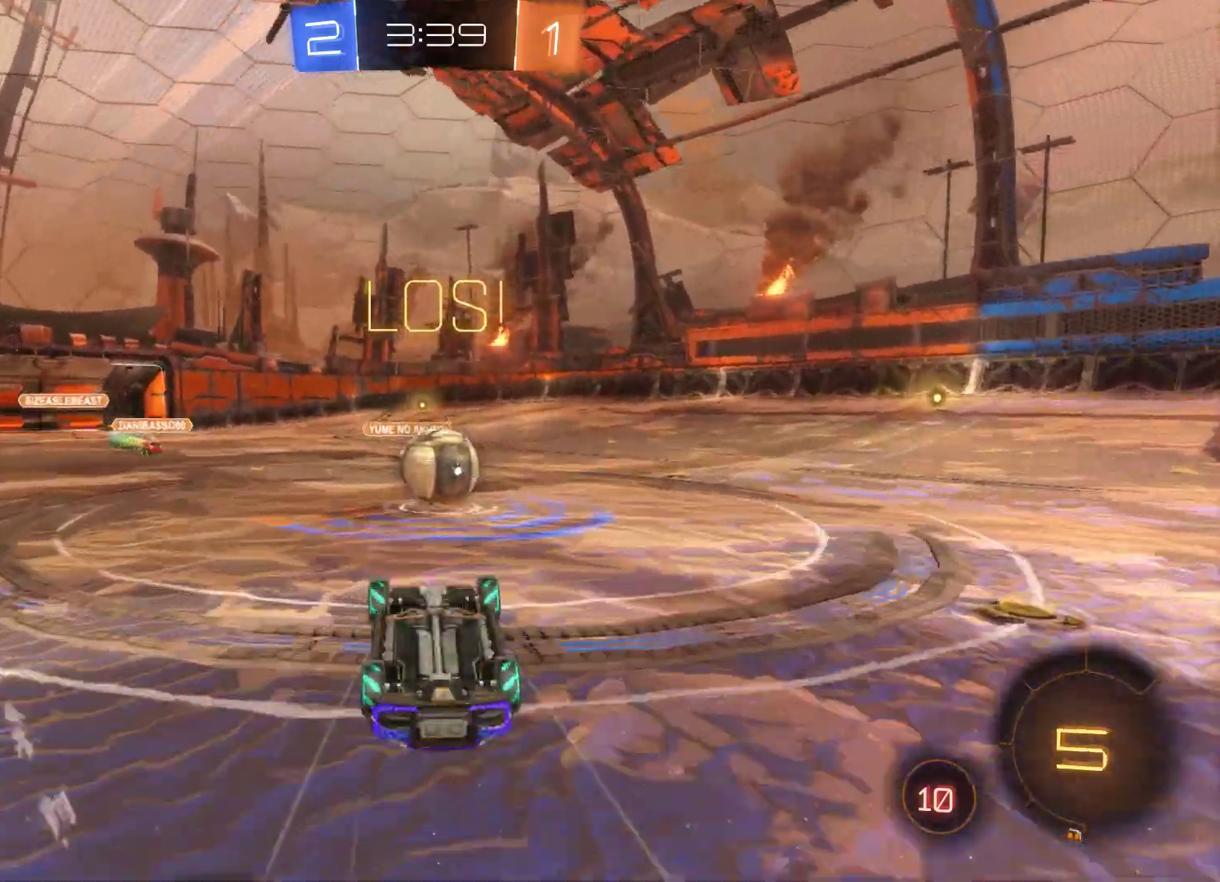
{"buttons": ["R2"], "left_stick": "right", "right_stick": "center", "events": [[33, "left_stick", "up-right"], [133, "left_stick", "right"]]}
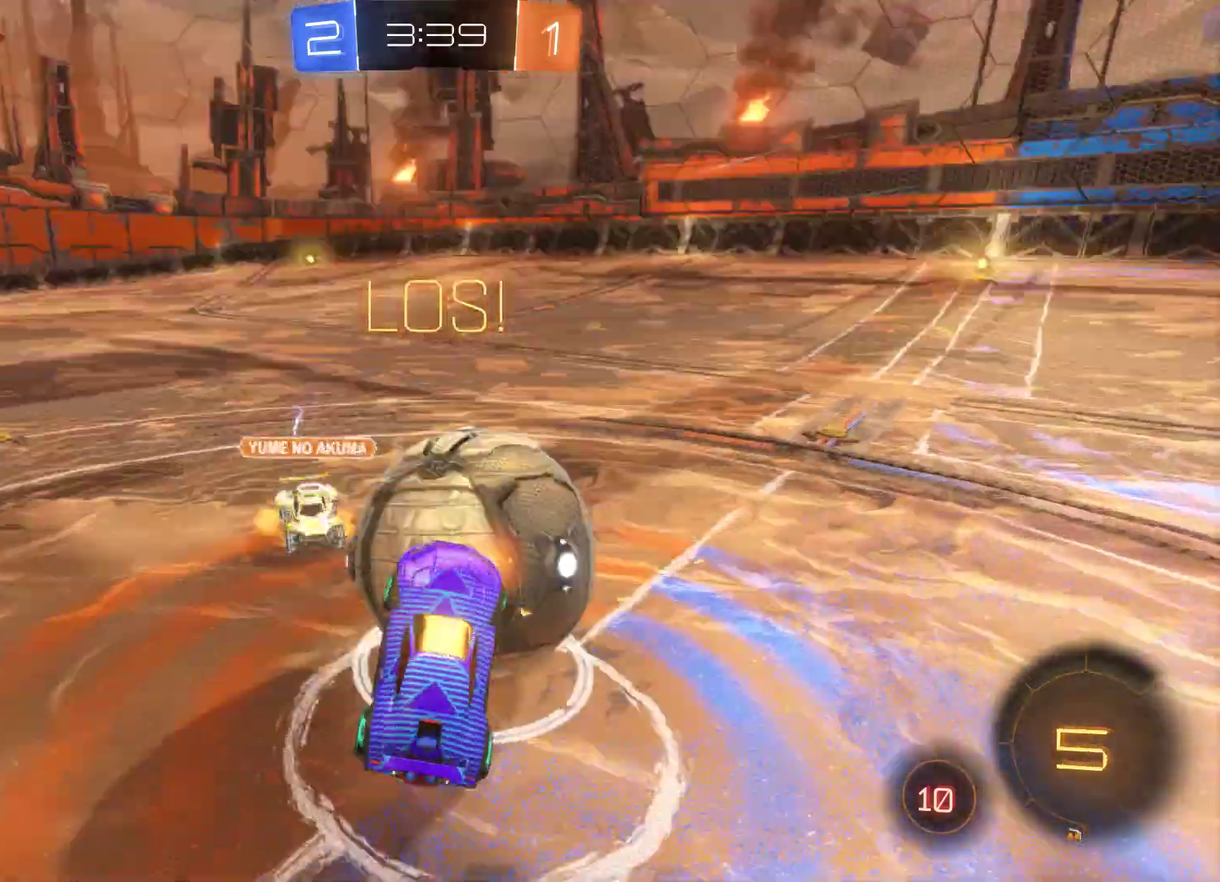
{"buttons": ["R2"], "left_stick": "center", "right_stick": "center", "events": [[400, "left_stick", "center"]]}
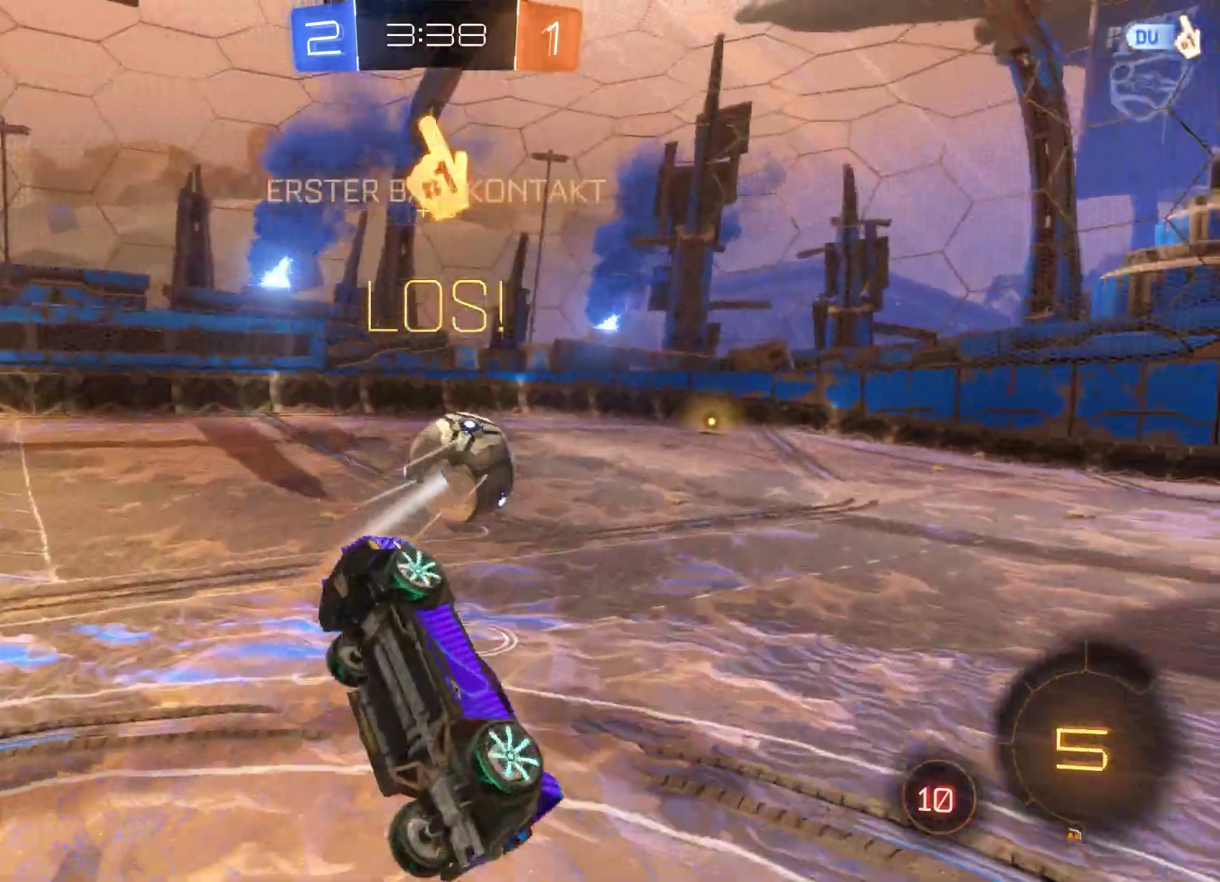
{"buttons": ["R2"], "left_stick": "right", "right_stick": "left", "events": [[100, "left_stick", "right"], [400, "right_stick", "left"]]}
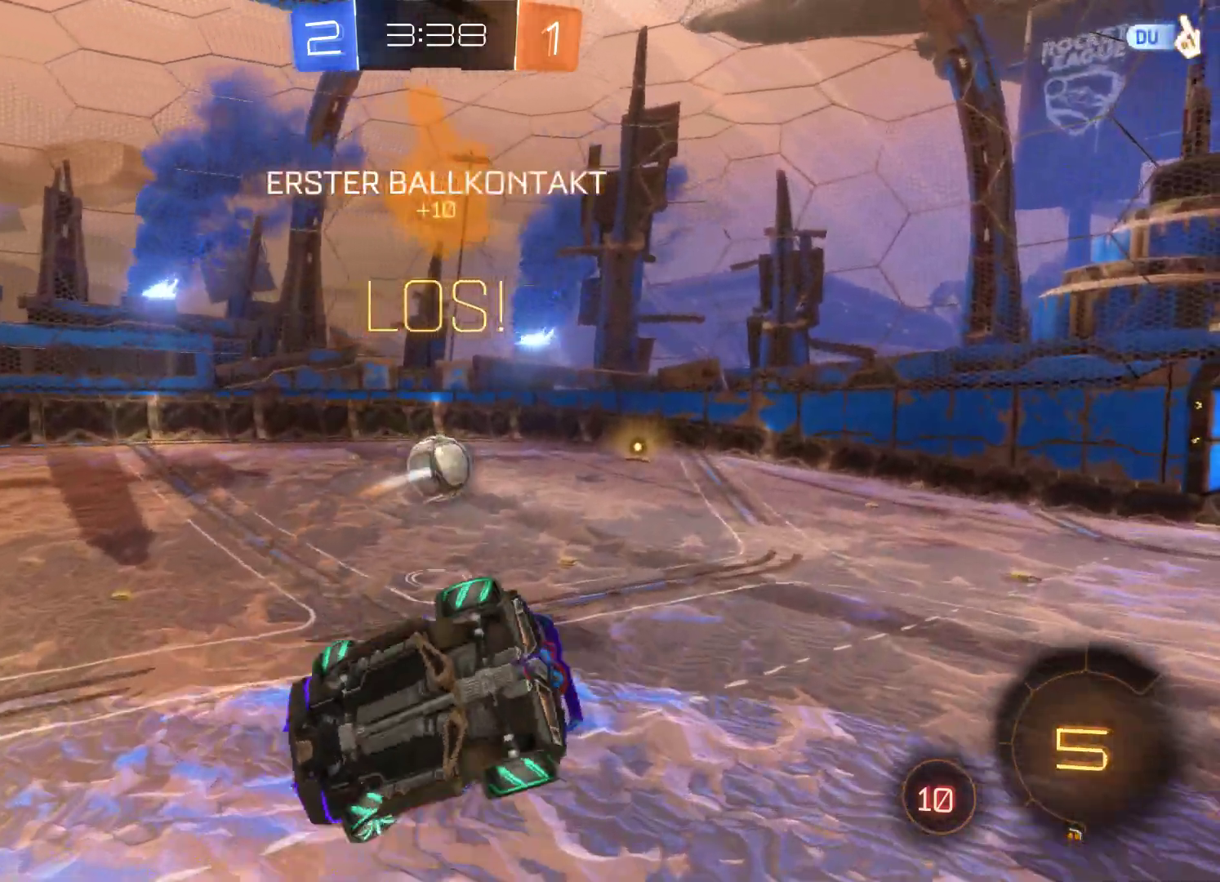
{"buttons": ["R2"], "left_stick": "down-right", "right_stick": "center", "events": [[67, "left_stick", "center"], [133, "right_stick", "center"], [267, "left_stick", "down-right"]]}
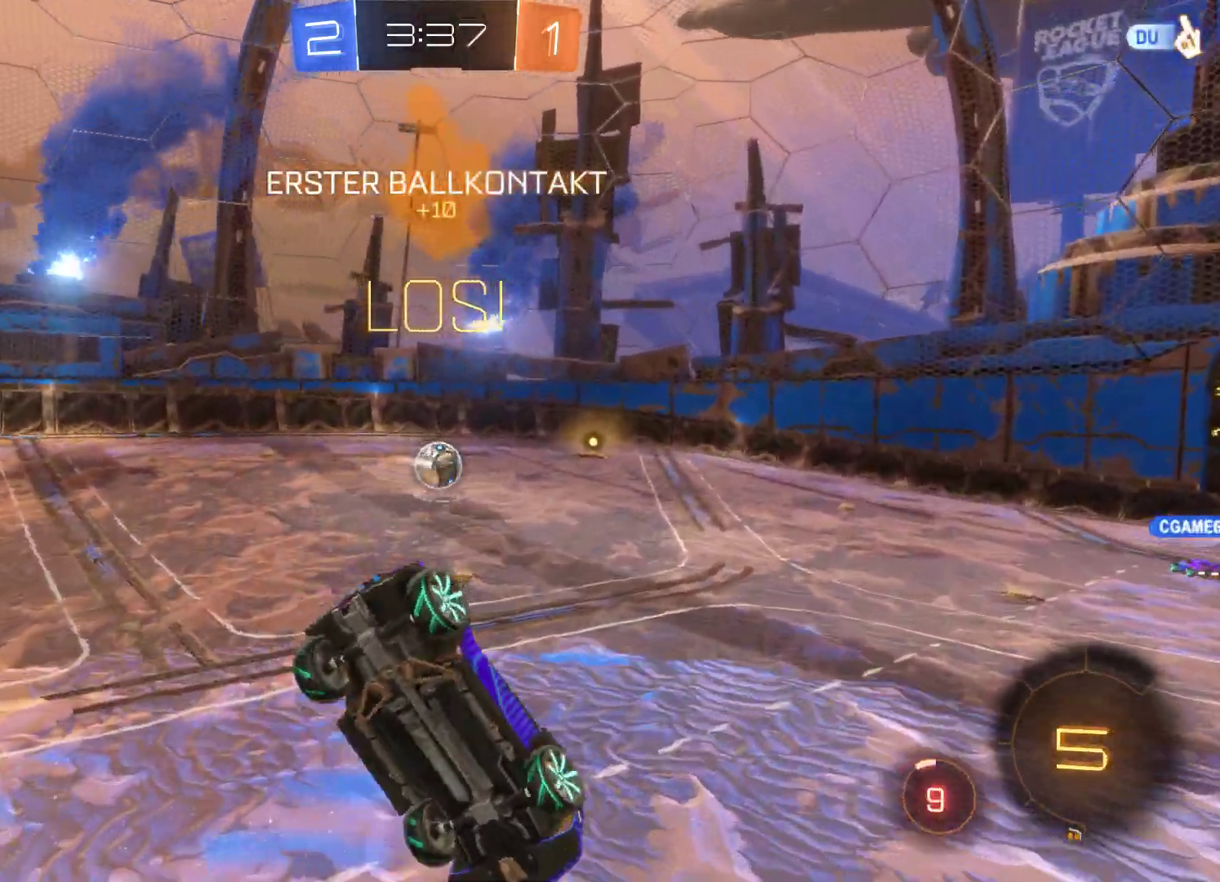
{"buttons": ["R2"], "left_stick": "up-left", "right_stick": "right", "events": [[400, "left_stick", "up-left"], [433, "right_stick", "right"]]}
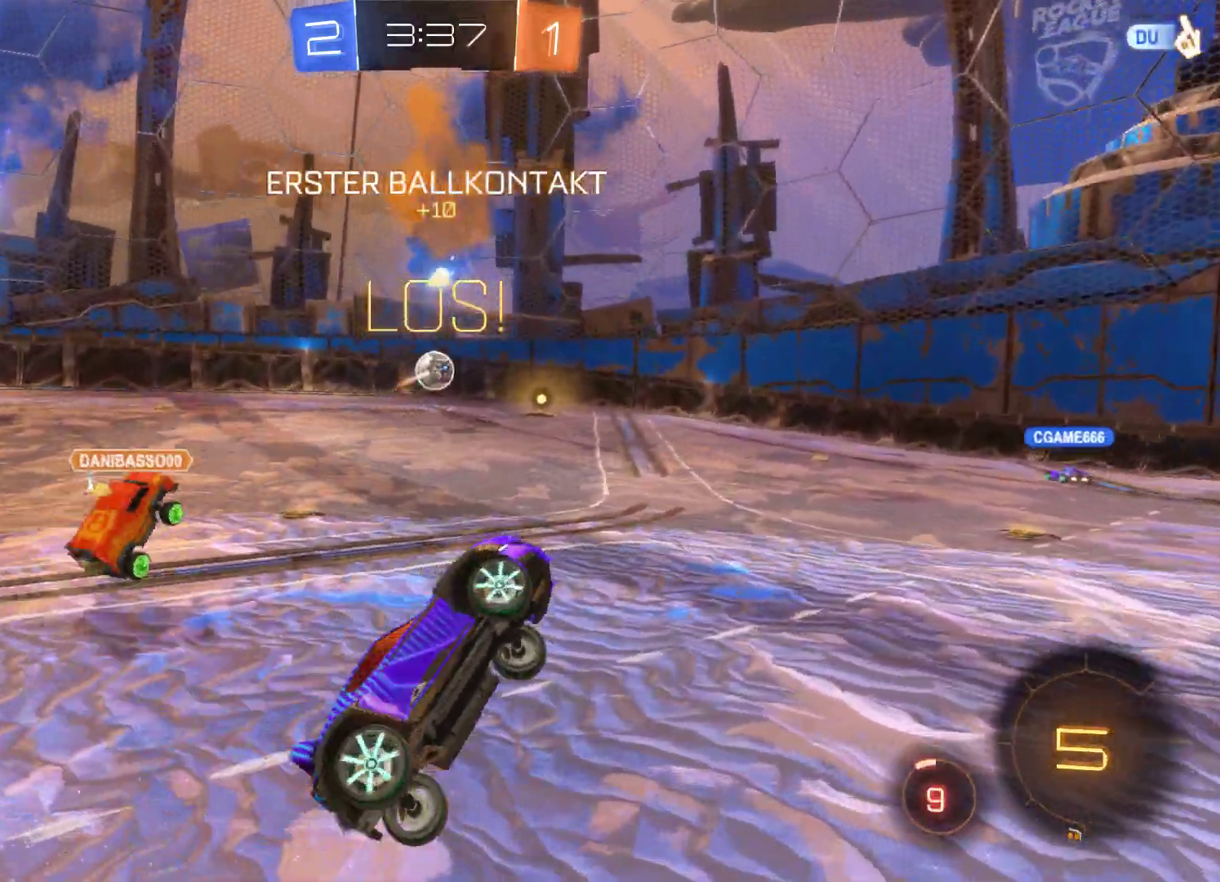
{"buttons": ["R2"], "left_stick": "right", "right_stick": "center", "events": [[133, "right_stick", "center"], [167, "left_stick", "center"], [400, "left_stick", "right"]]}
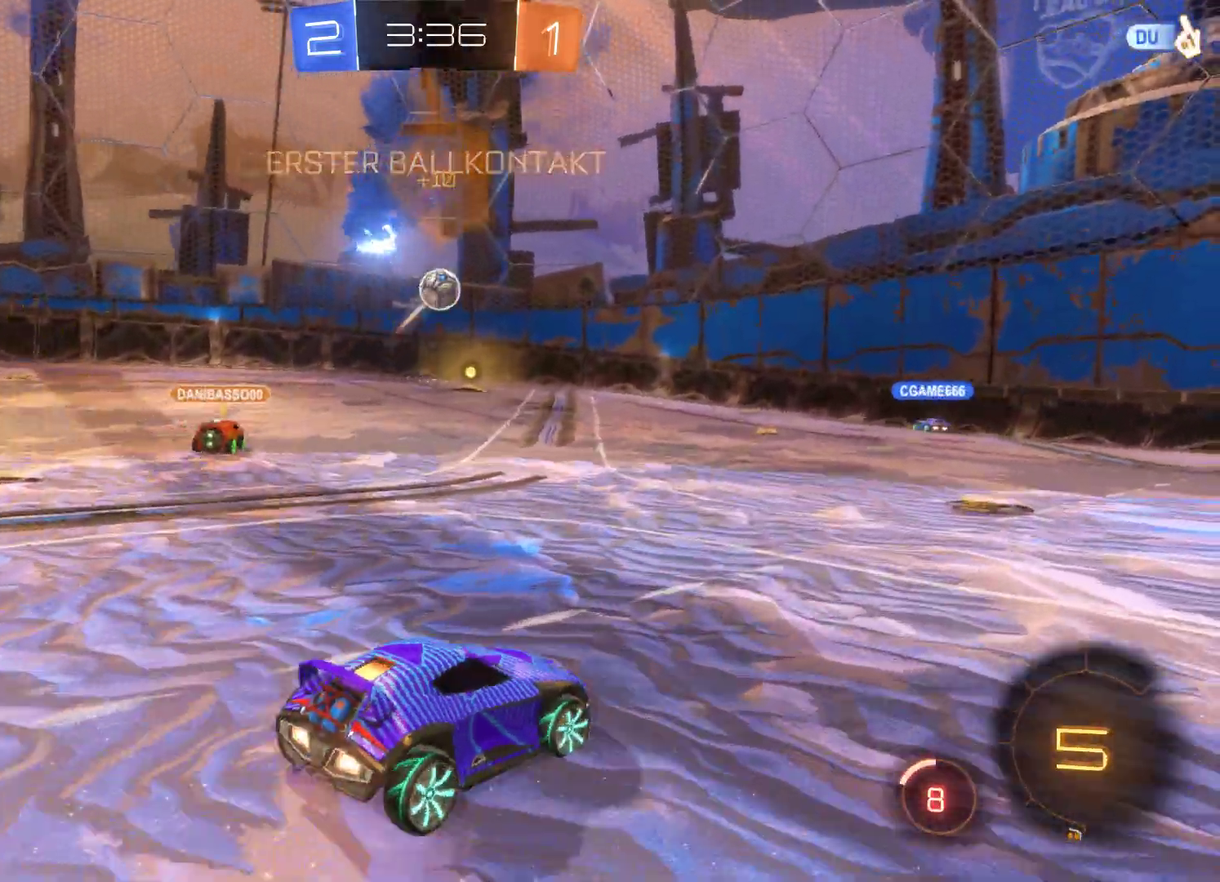
{"buttons": ["R2"], "left_stick": "center", "right_stick": "center", "events": [[433, "left_stick", "center"]]}
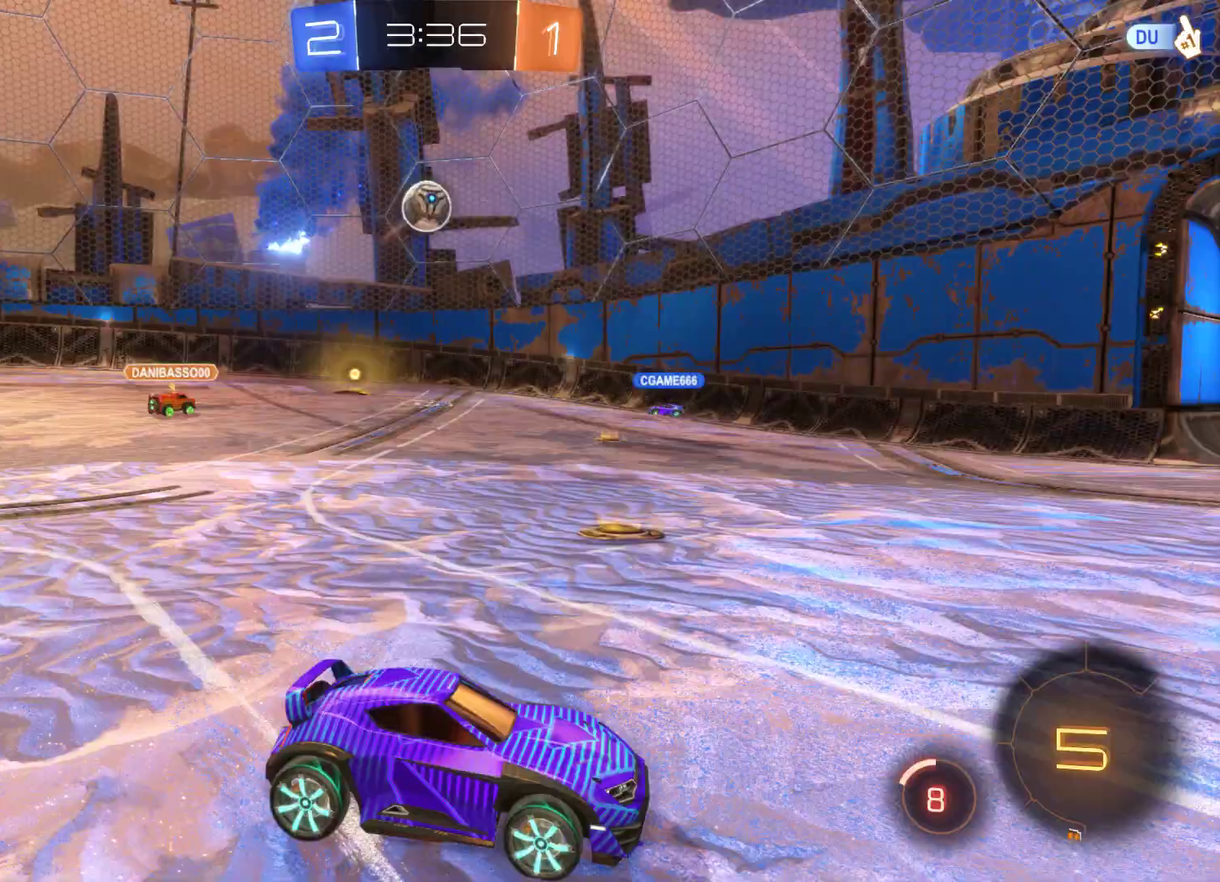
{"buttons": ["R2"], "left_stick": "left", "right_stick": "center", "events": [[433, "left_stick", "left"]]}
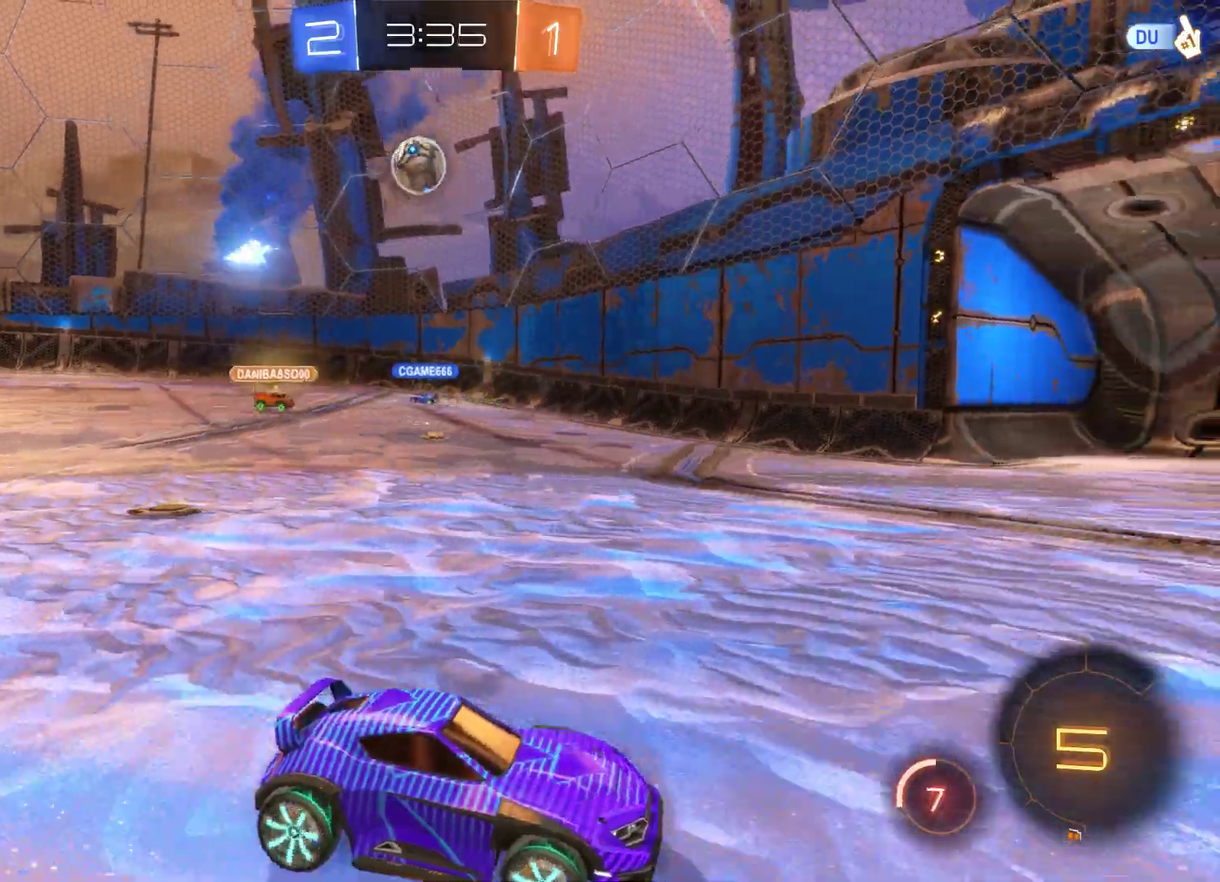
{"buttons": [], "left_stick": "left", "right_stick": "center", "events": [[200, "R2", "up"]]}
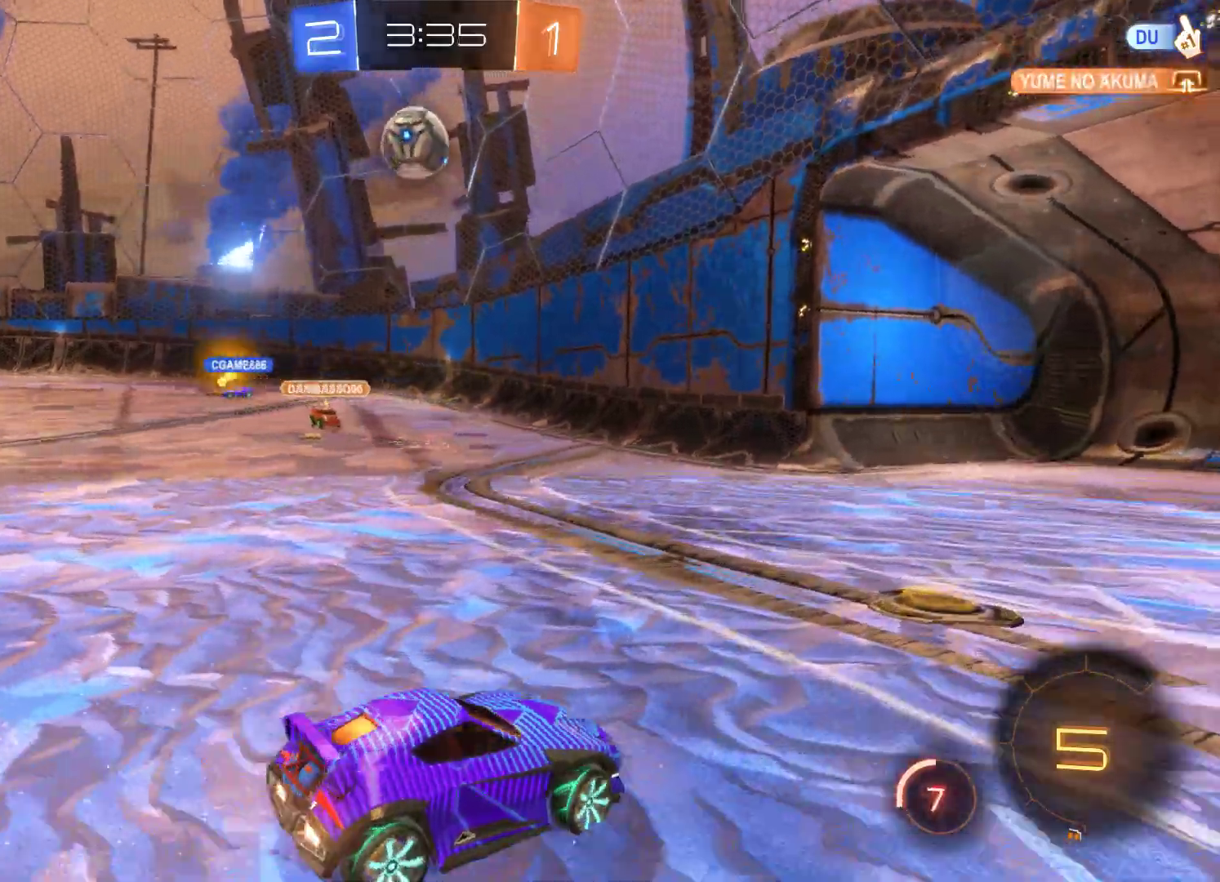
{"buttons": ["A"], "left_stick": "left", "right_stick": "center", "events": [[67, "R2", "down"], [167, "left_stick", "center"], [333, "left_stick", "left"], [367, "R2", "up"], [400, "A", "down"]]}
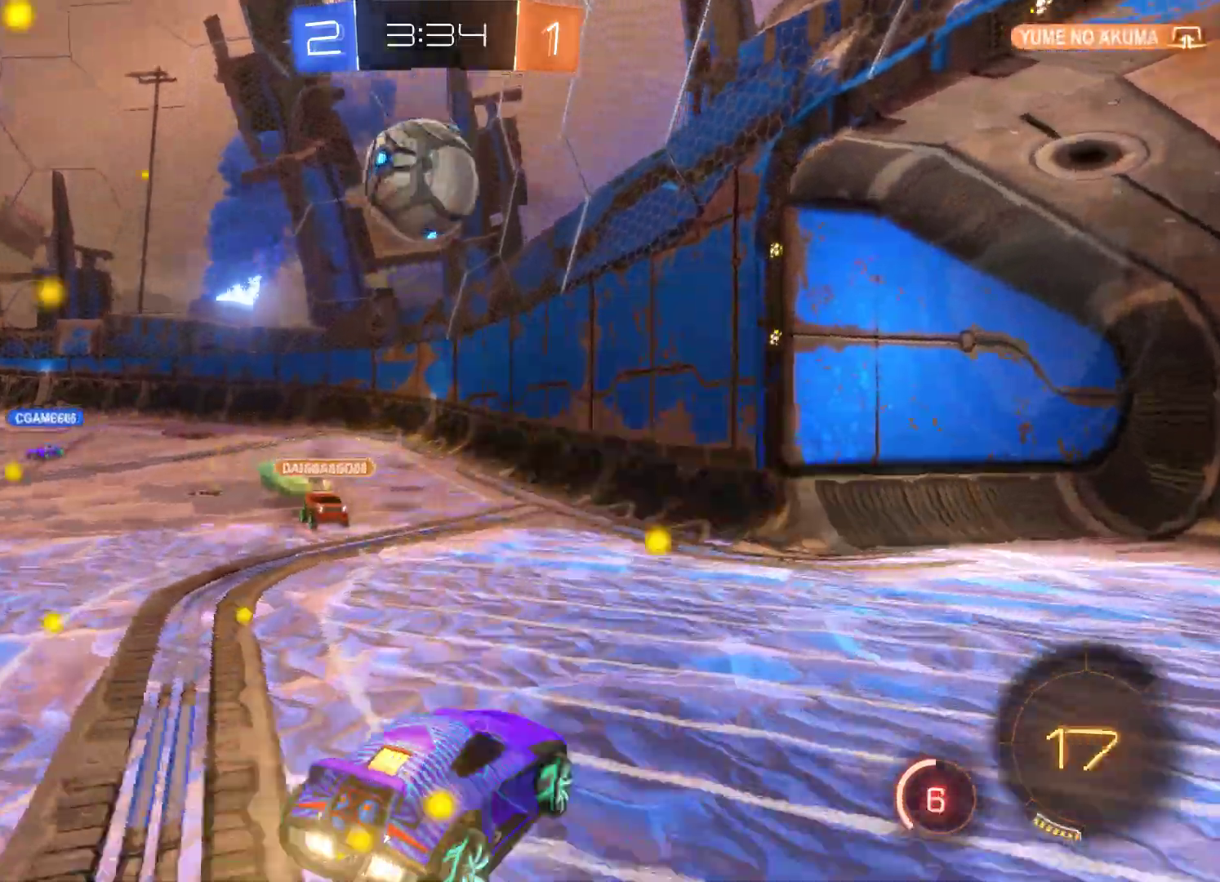
{"buttons": ["A"], "left_stick": "left", "right_stick": "center", "events": [[133, "A", "up"], [333, "A", "down"]]}
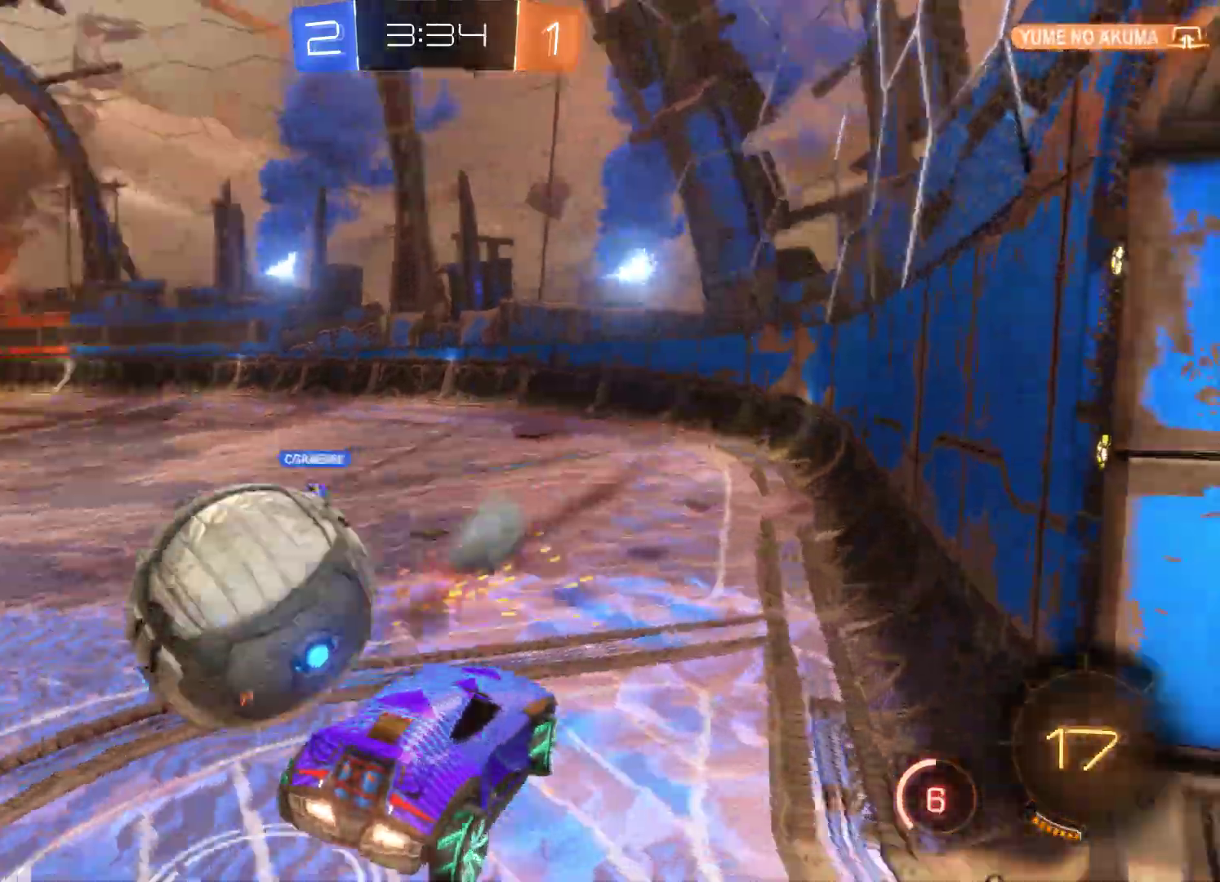
{"buttons": [], "left_stick": "center", "right_stick": "center", "events": [[133, "A", "up"], [467, "left_stick", "center"]]}
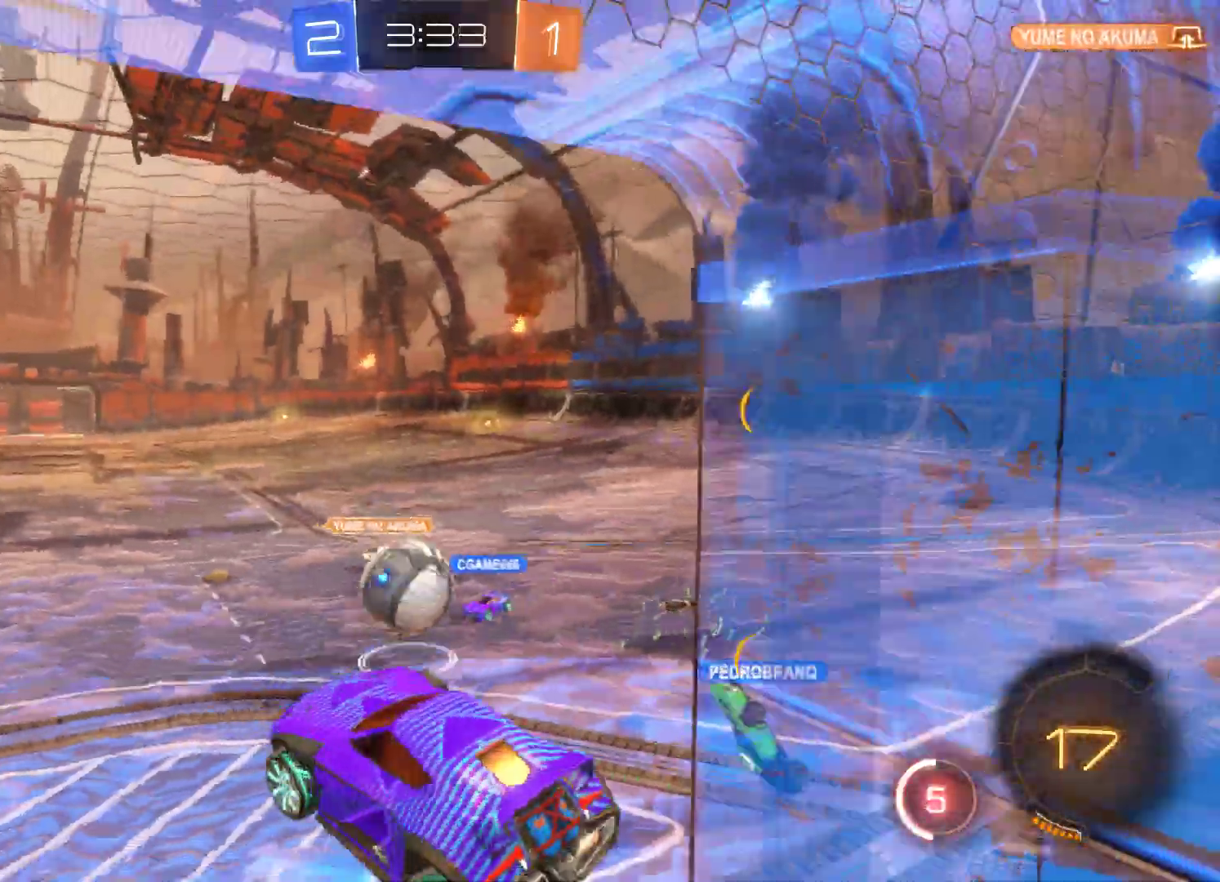
{"buttons": ["R2"], "left_stick": "center", "right_stick": "center", "events": [[133, "R2", "down"]]}
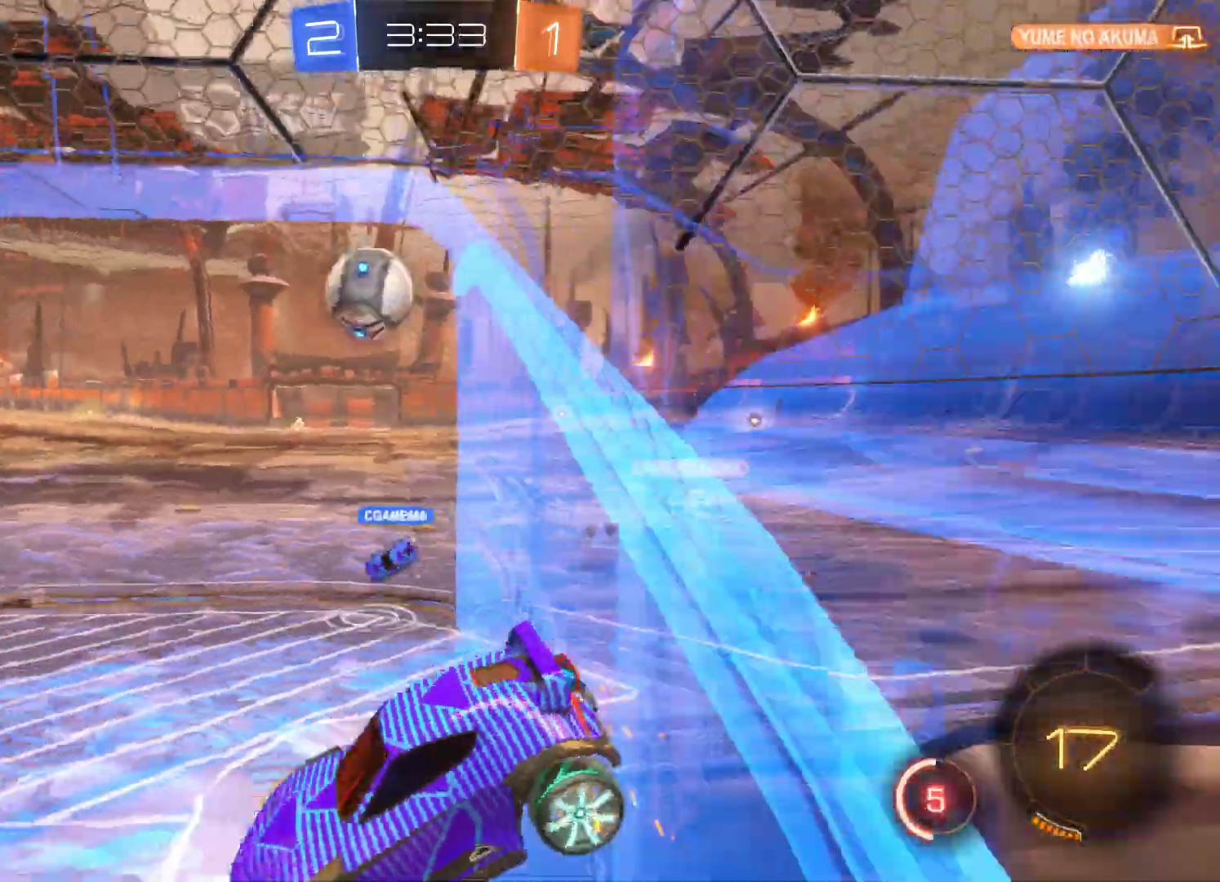
{"buttons": ["R2"], "left_stick": "right", "right_stick": "center", "events": [[267, "left_stick", "right"]]}
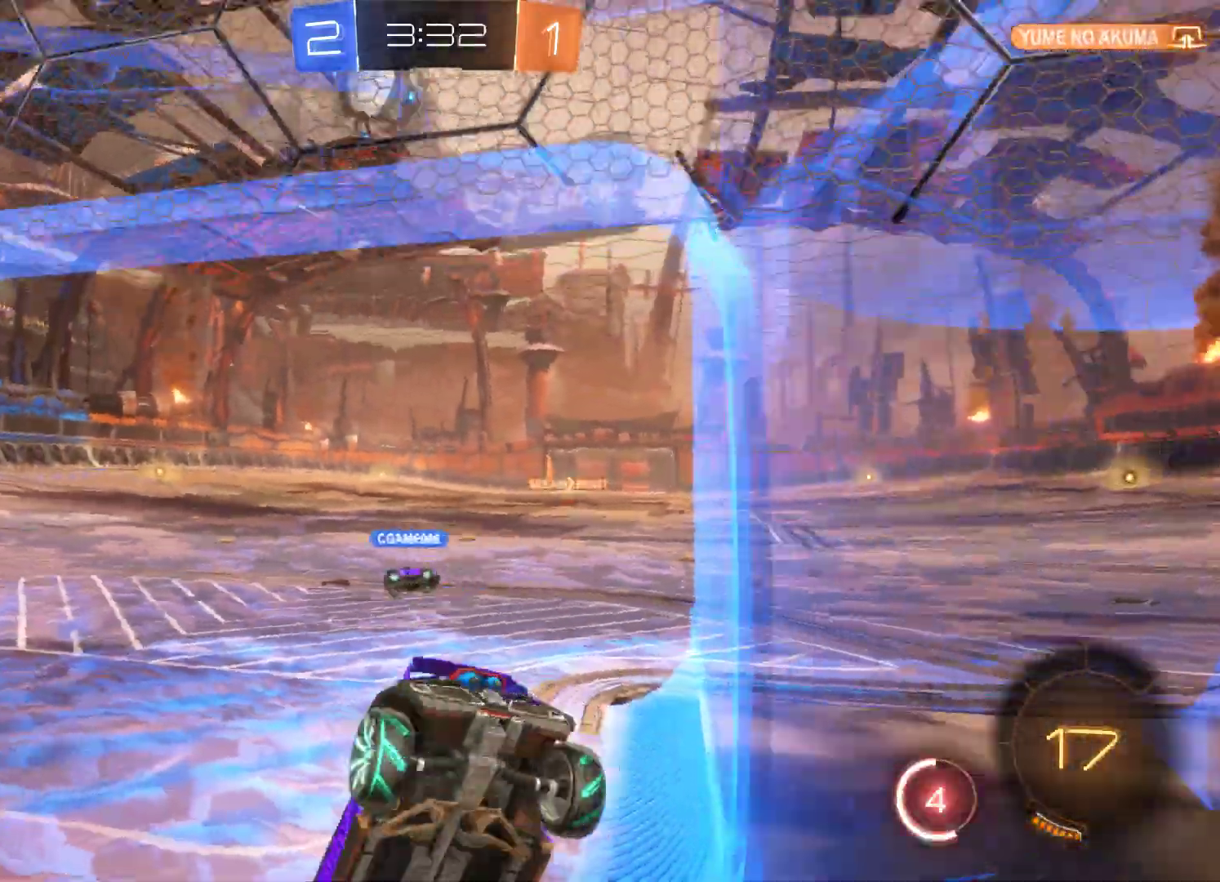
{"buttons": ["R2"], "left_stick": "left", "right_stick": "center", "events": [[233, "left_stick", "down-left"], [333, "left_stick", "left"]]}
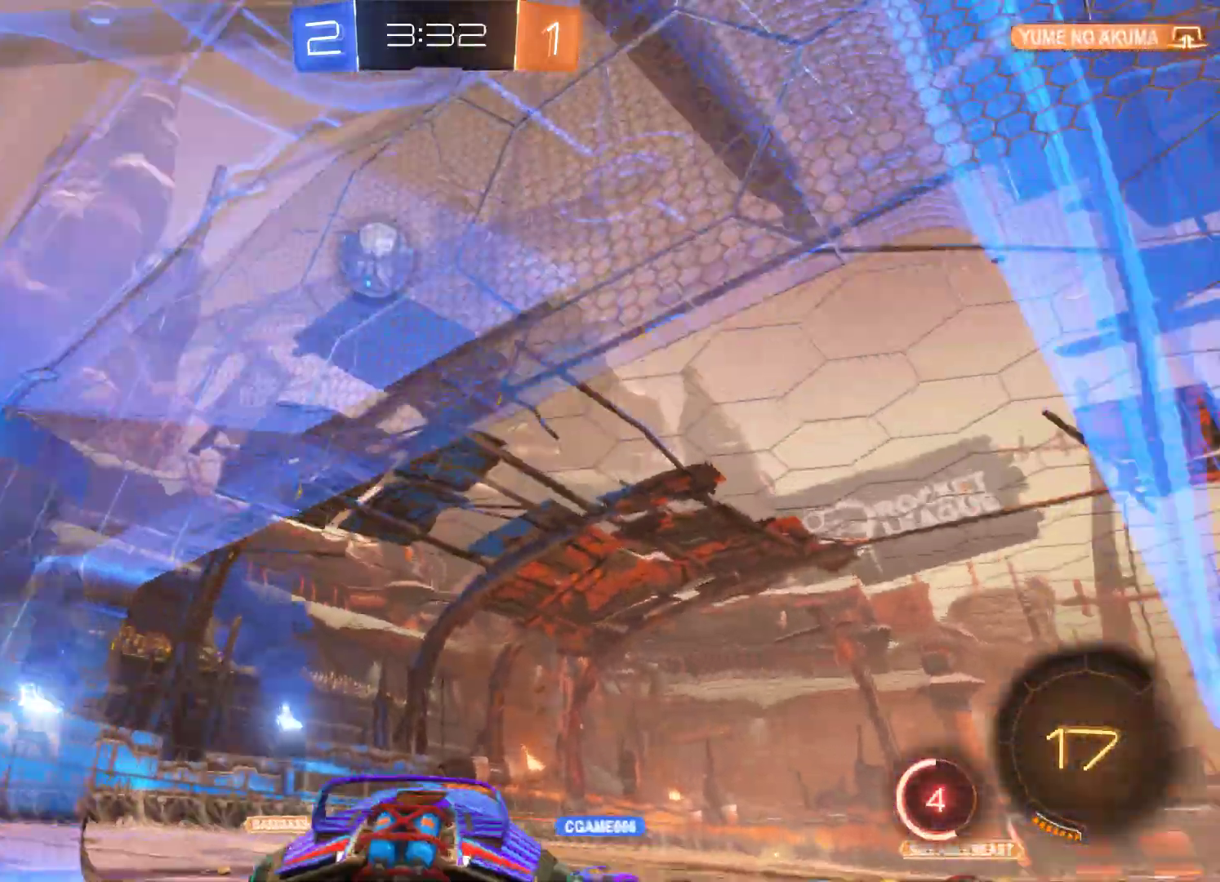
{"buttons": ["R2"], "left_stick": "center", "right_stick": "center", "events": [[167, "left_stick", "center"]]}
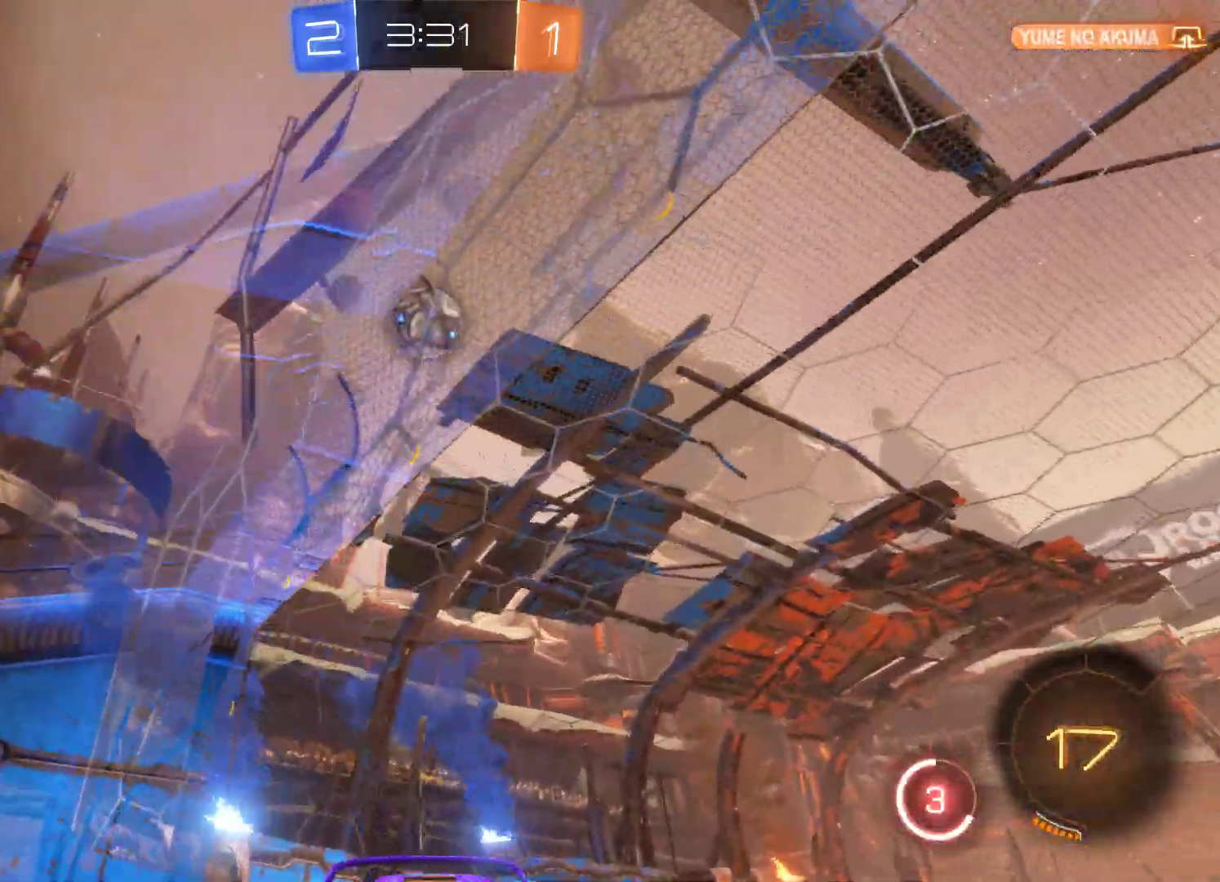
{"buttons": ["R2"], "left_stick": "center", "right_stick": "center", "events": [[133, "left_stick", "left"], [300, "left_stick", "center"]]}
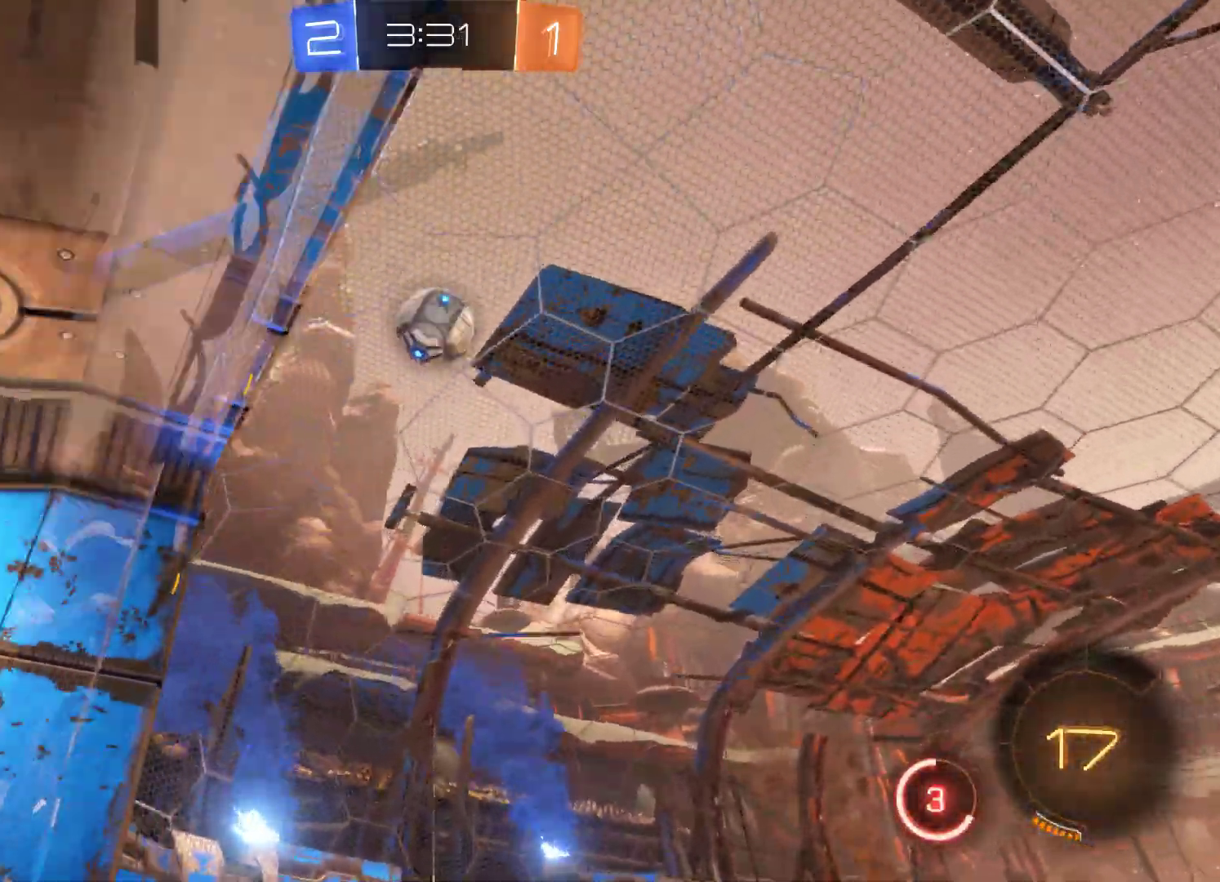
{"buttons": ["R2"], "left_stick": "center", "right_stick": "center", "events": []}